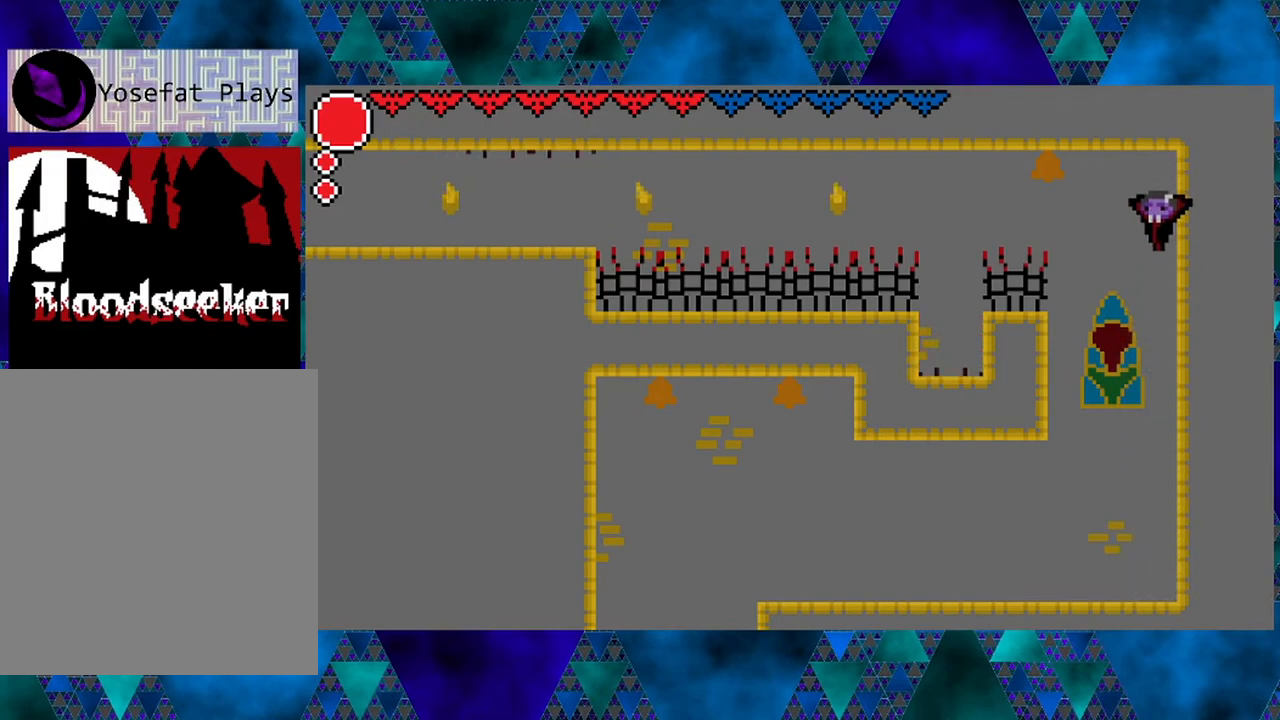
Gameplay with a controller (Nintendo layout); each line is a JSON object with the inputs held at the frame after it. "events" lists button and stick changes between this image and that frame as [ms after this image, input, new state], when the widget could be followed in between. Not read: L3 R3.
{"buttons": [], "left_stick": "center", "right_stick": "center", "events": [[133, "B", "up"]]}
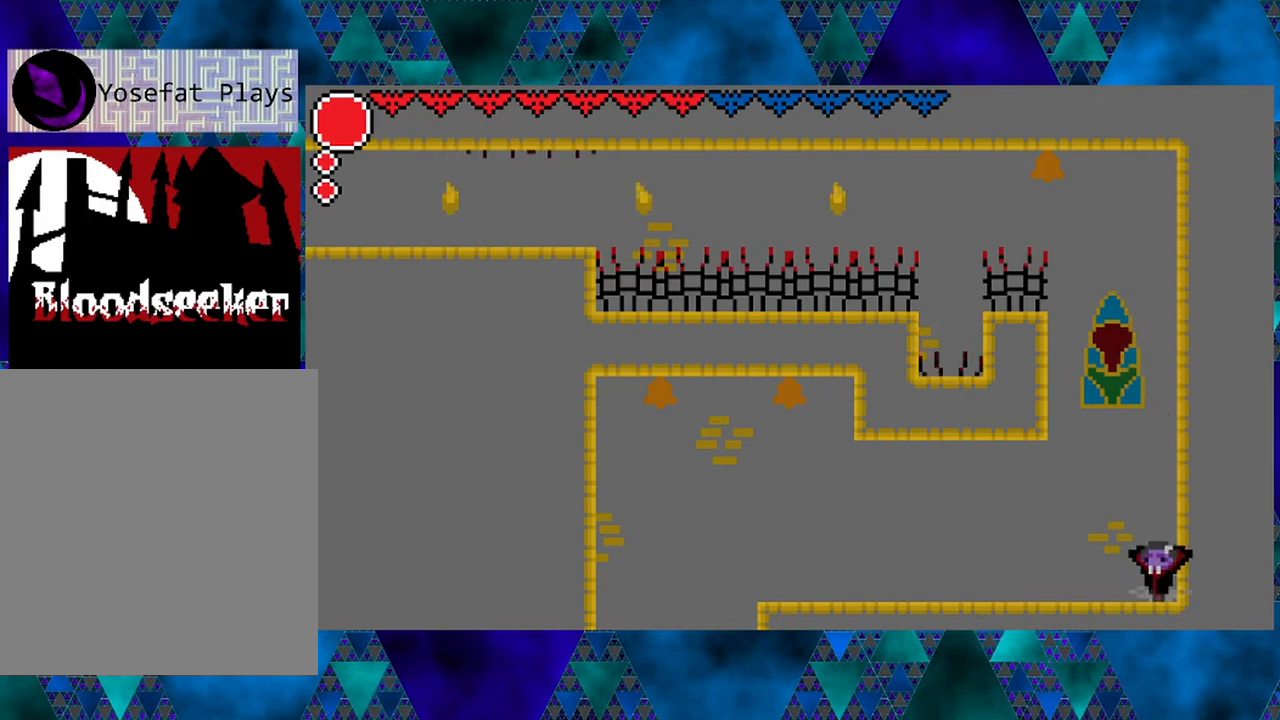
{"buttons": [], "left_stick": "center", "right_stick": "center", "events": []}
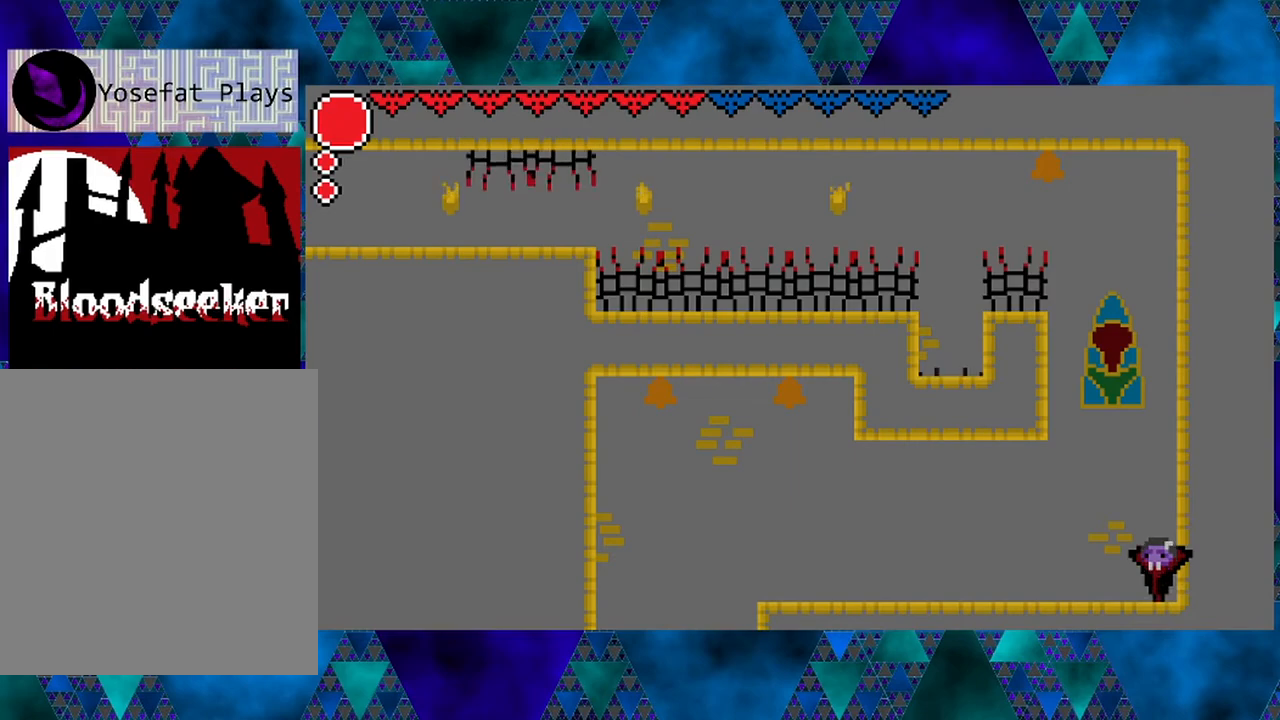
{"buttons": [], "left_stick": "center", "right_stick": "center", "events": []}
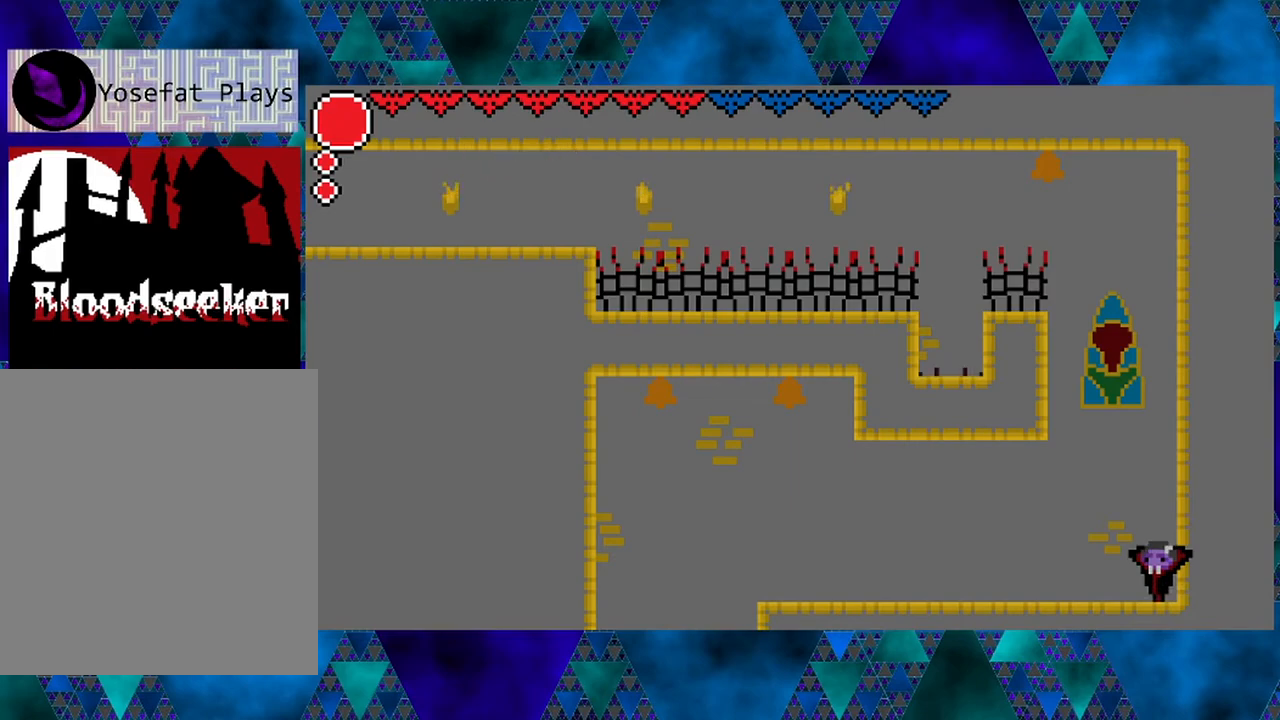
{"buttons": ["B"], "left_stick": "center", "right_stick": "center", "events": [[300, "B", "down"]]}
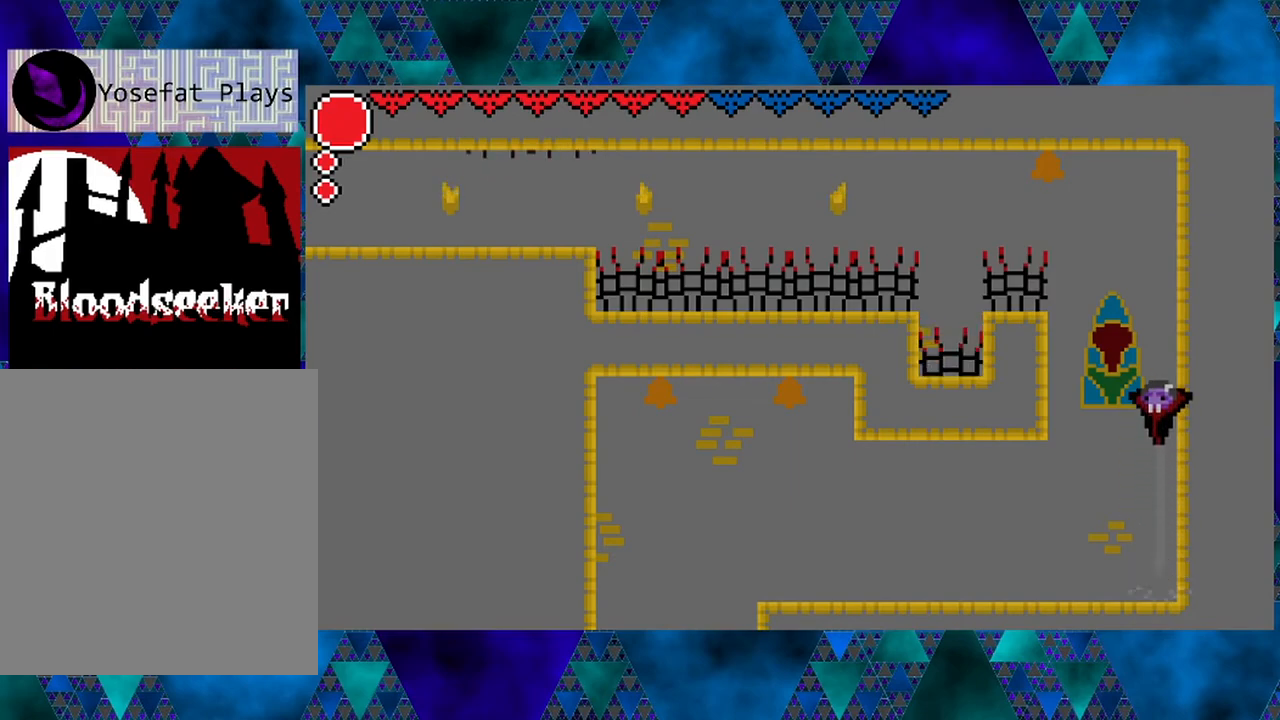
{"buttons": ["B", "R2"], "left_stick": "center", "right_stick": "center", "events": [[133, "B", "up"], [183, "B", "down"], [483, "R2", "down"]]}
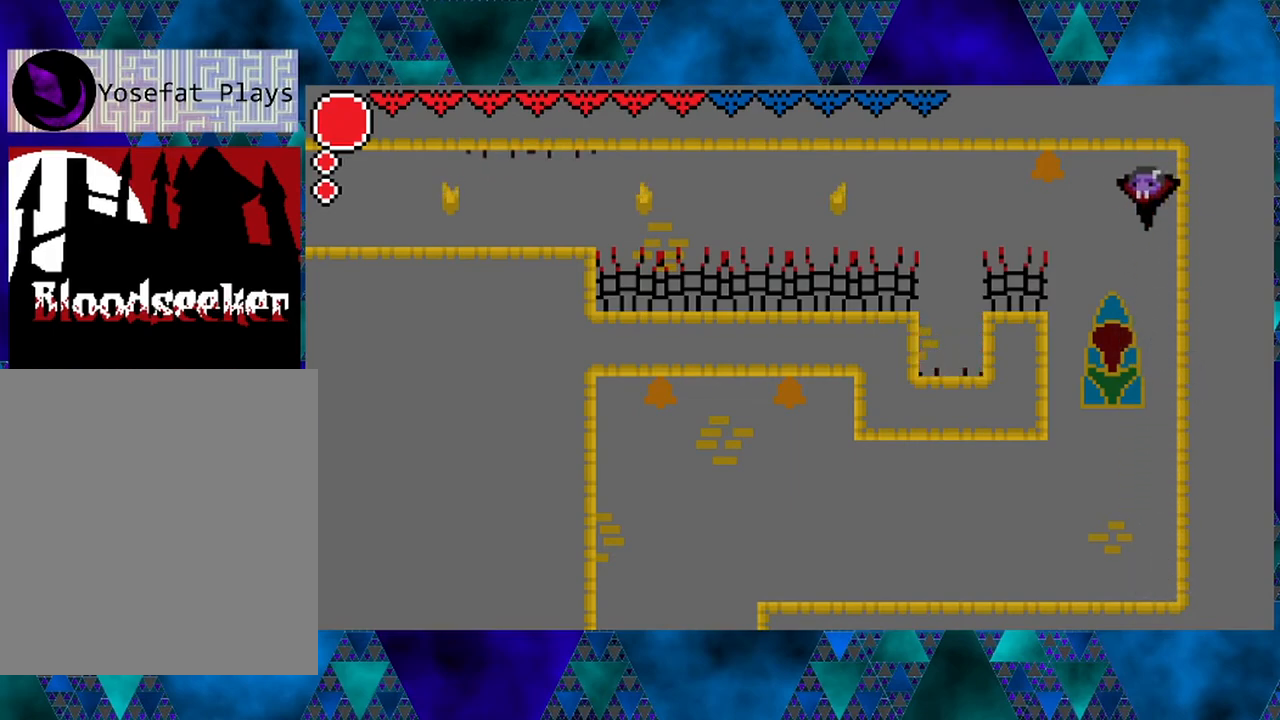
{"buttons": [], "left_stick": "center", "right_stick": "center", "events": [[133, "R2", "up"], [200, "B", "up"], [300, "B", "down"], [467, "B", "up"]]}
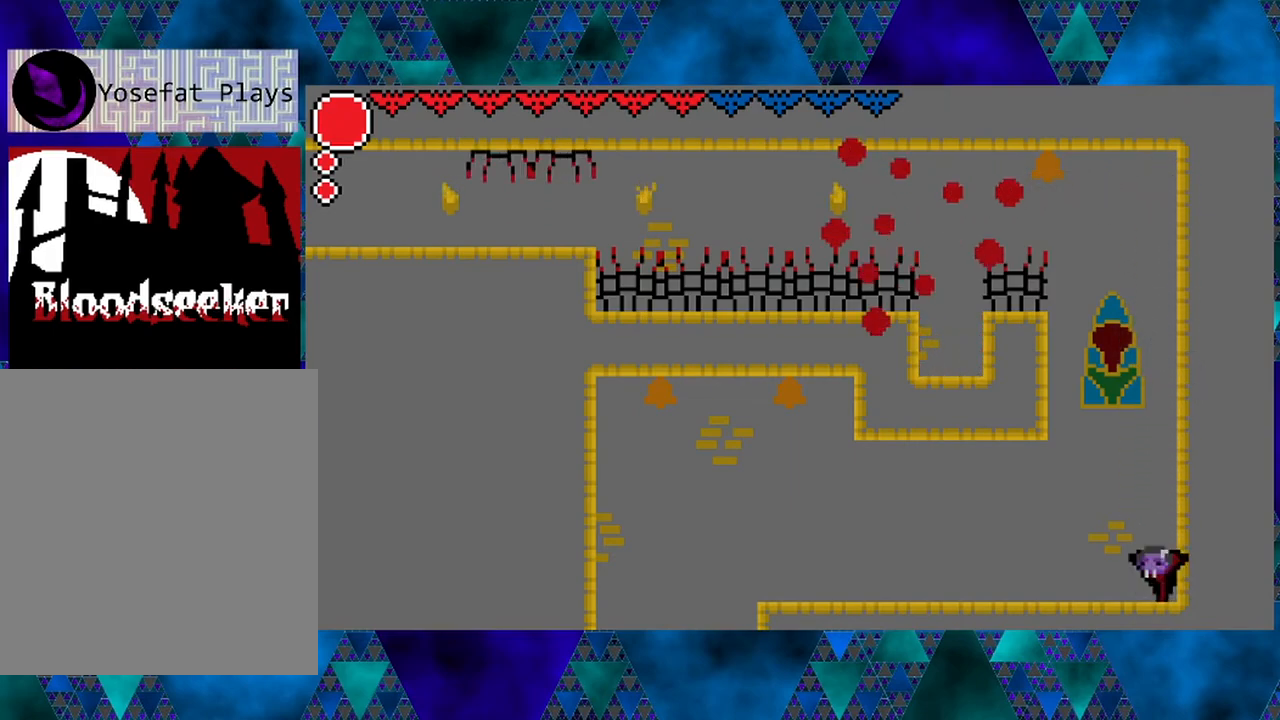
{"buttons": [], "left_stick": "center", "right_stick": "center", "events": []}
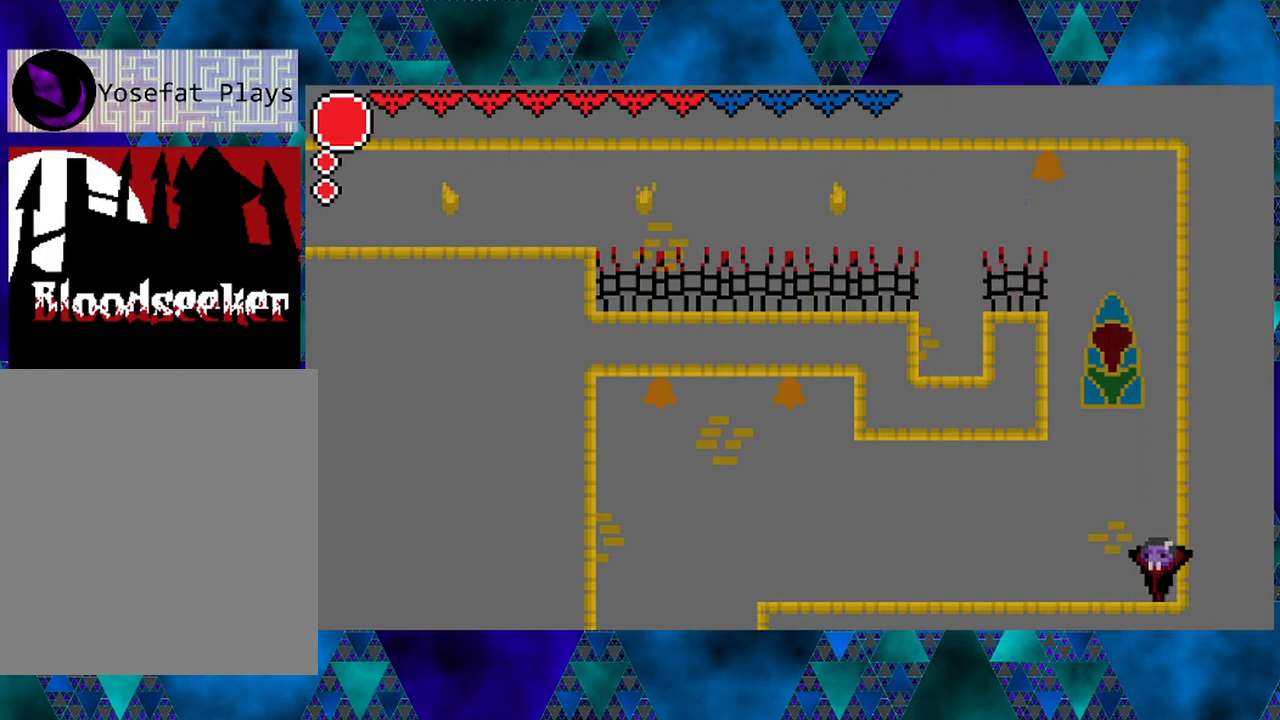
{"buttons": ["DPAD_LEFT"], "left_stick": "center", "right_stick": "center", "events": [[200, "DPAD_RIGHT", "down"], [433, "DPAD_RIGHT", "up"], [467, "DPAD_LEFT", "down"]]}
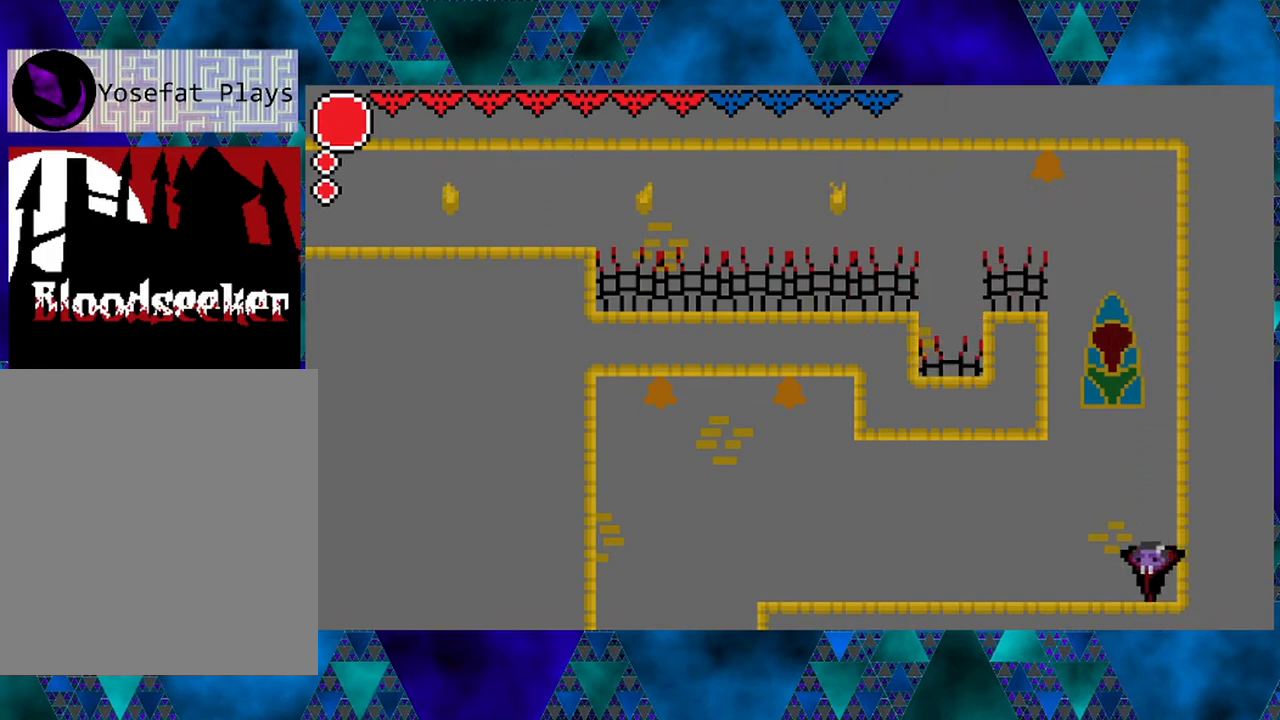
{"buttons": [], "left_stick": "center", "right_stick": "center", "events": [[50, "DPAD_LEFT", "up"]]}
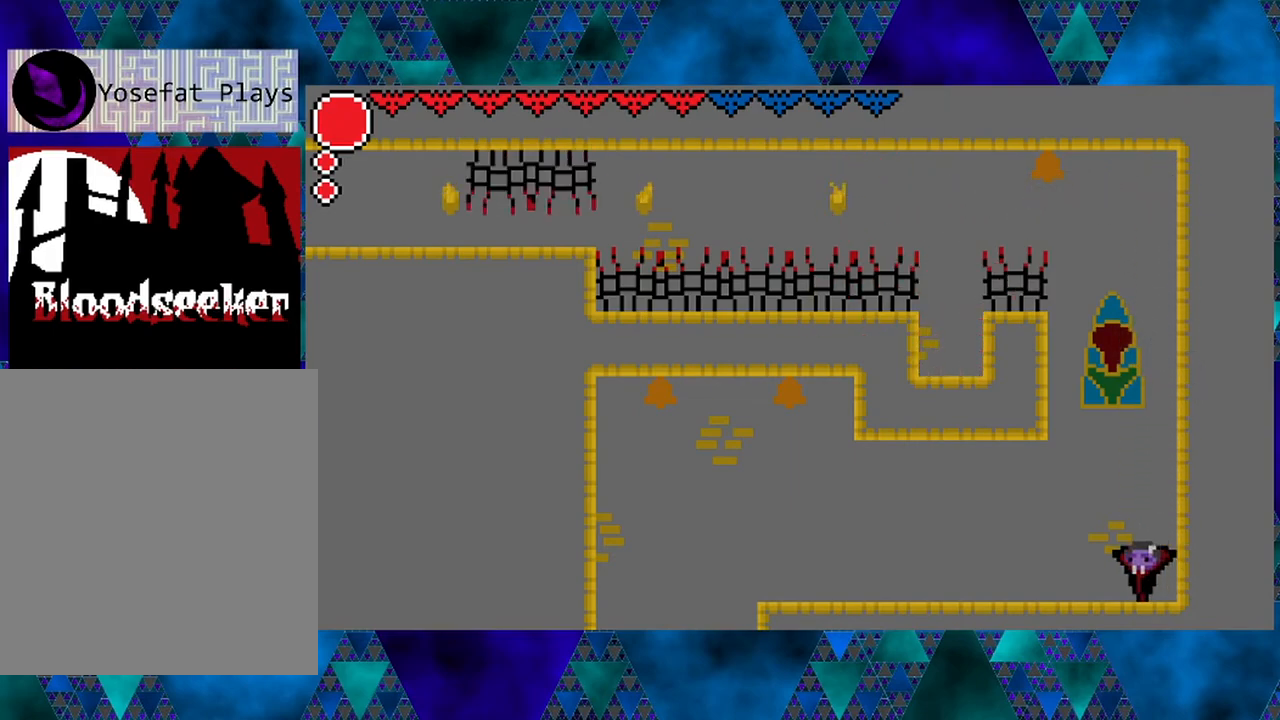
{"buttons": ["B"], "left_stick": "center", "right_stick": "center", "events": [[217, "B", "down"]]}
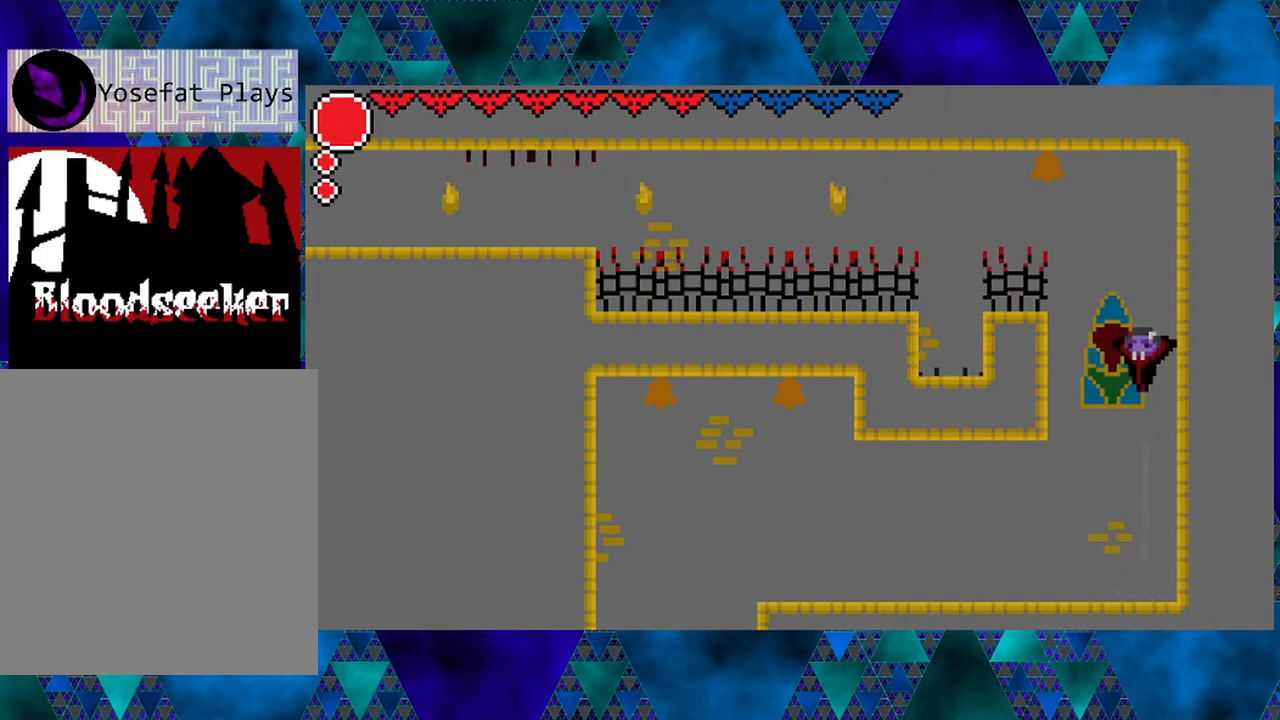
{"buttons": ["R2"], "left_stick": "center", "right_stick": "center", "events": [[50, "B", "up"], [133, "B", "down"], [467, "B", "up"], [467, "R2", "down"]]}
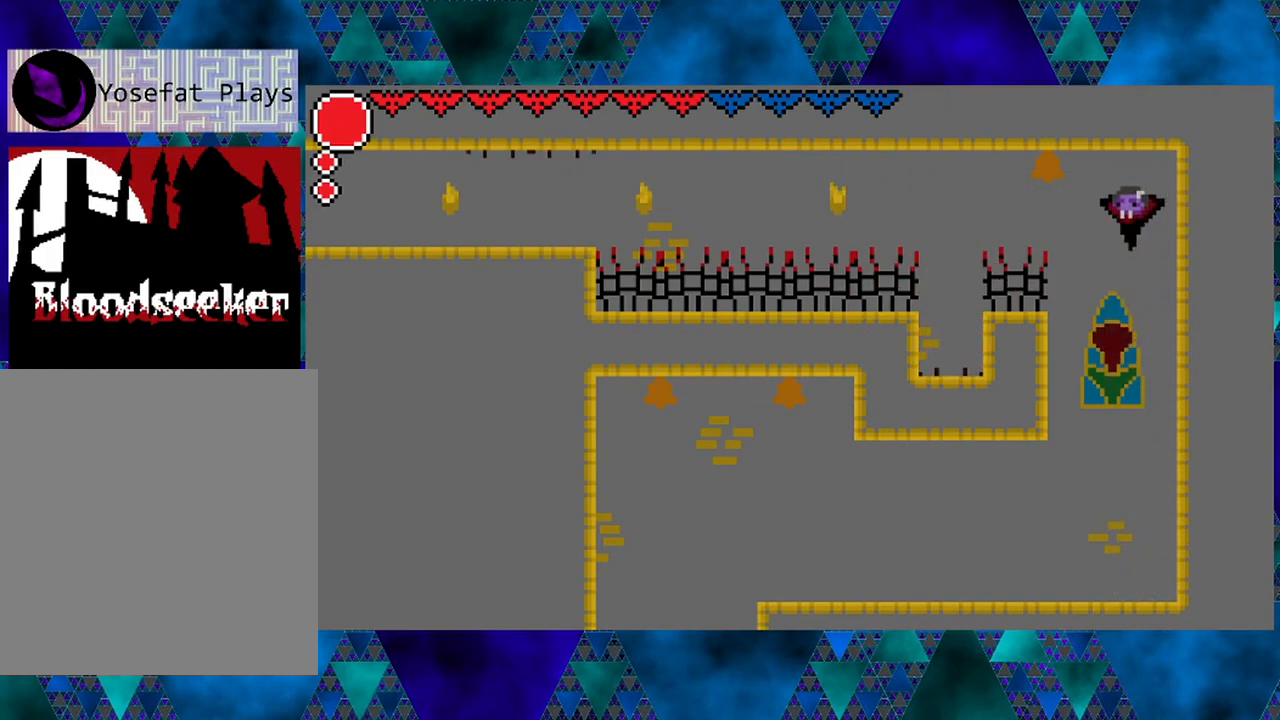
{"buttons": [], "left_stick": "center", "right_stick": "center", "events": [[133, "R2", "up"], [167, "B", "down"], [383, "B", "up"]]}
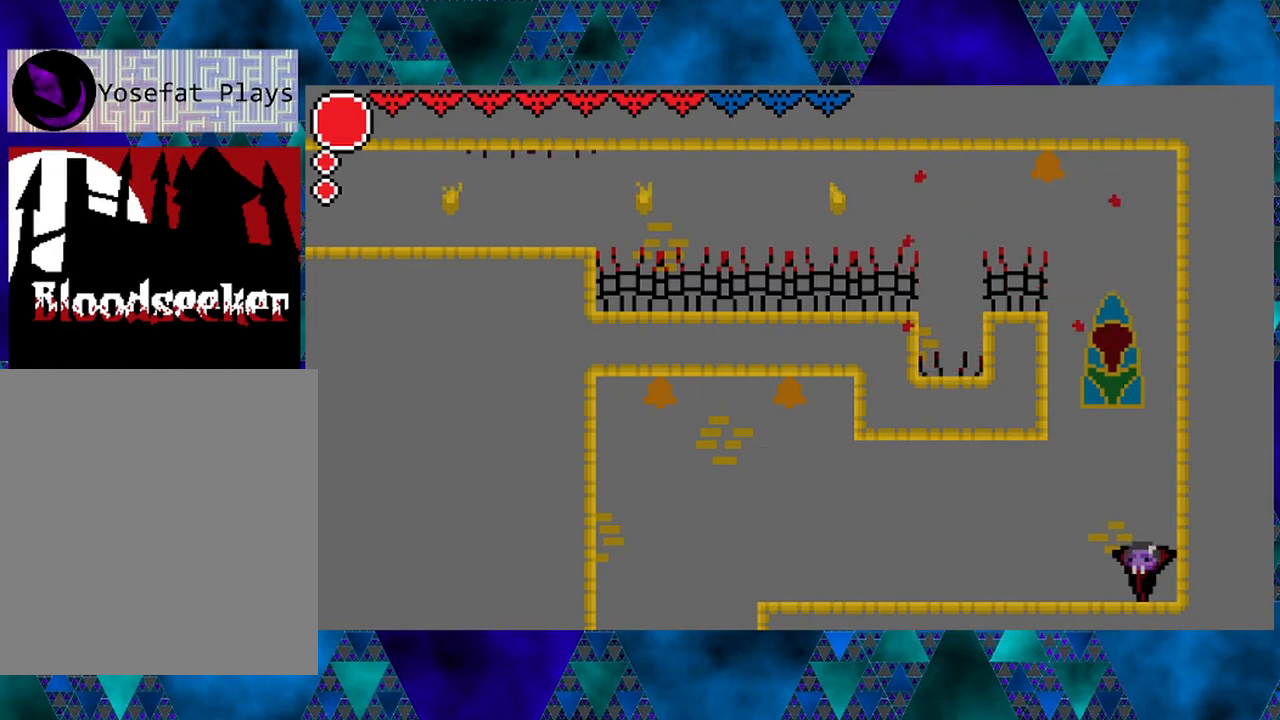
{"buttons": ["DPAD_RIGHT"], "left_stick": "center", "right_stick": "center", "events": [[350, "DPAD_RIGHT", "down"]]}
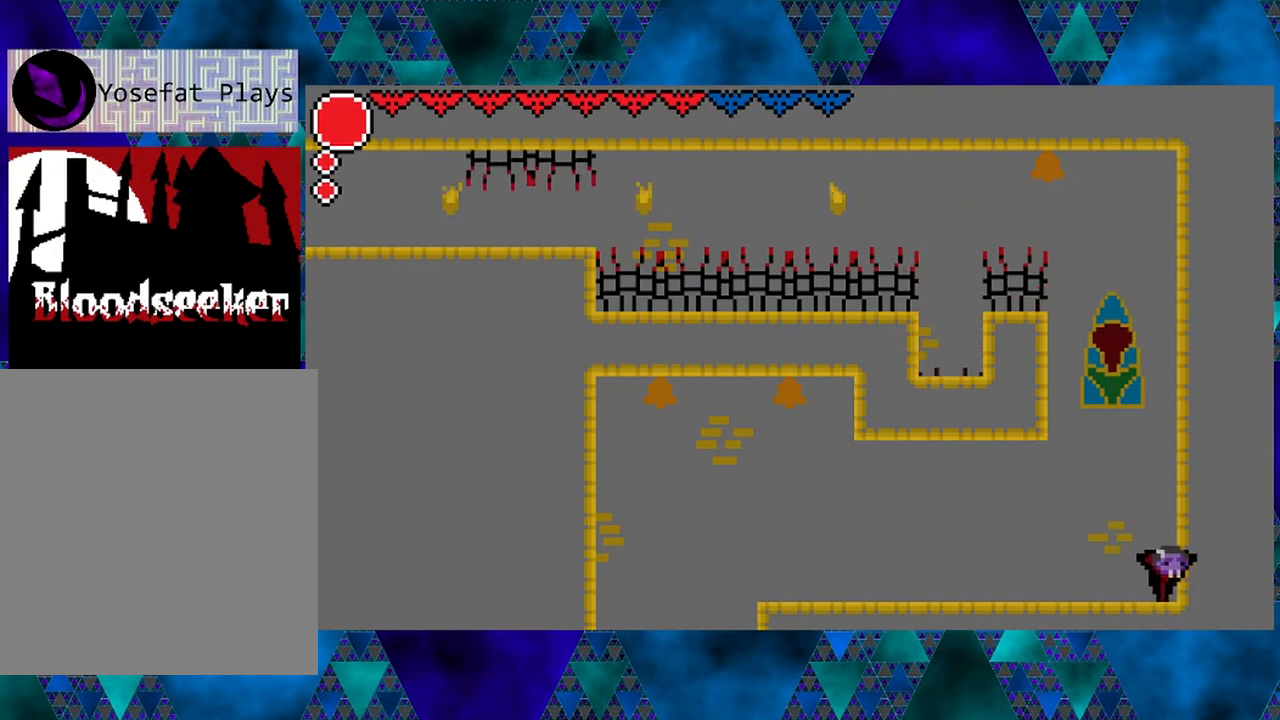
{"buttons": [], "left_stick": "center", "right_stick": "center", "events": [[150, "DPAD_RIGHT", "up"], [183, "DPAD_LEFT", "down"], [233, "DPAD_LEFT", "up"]]}
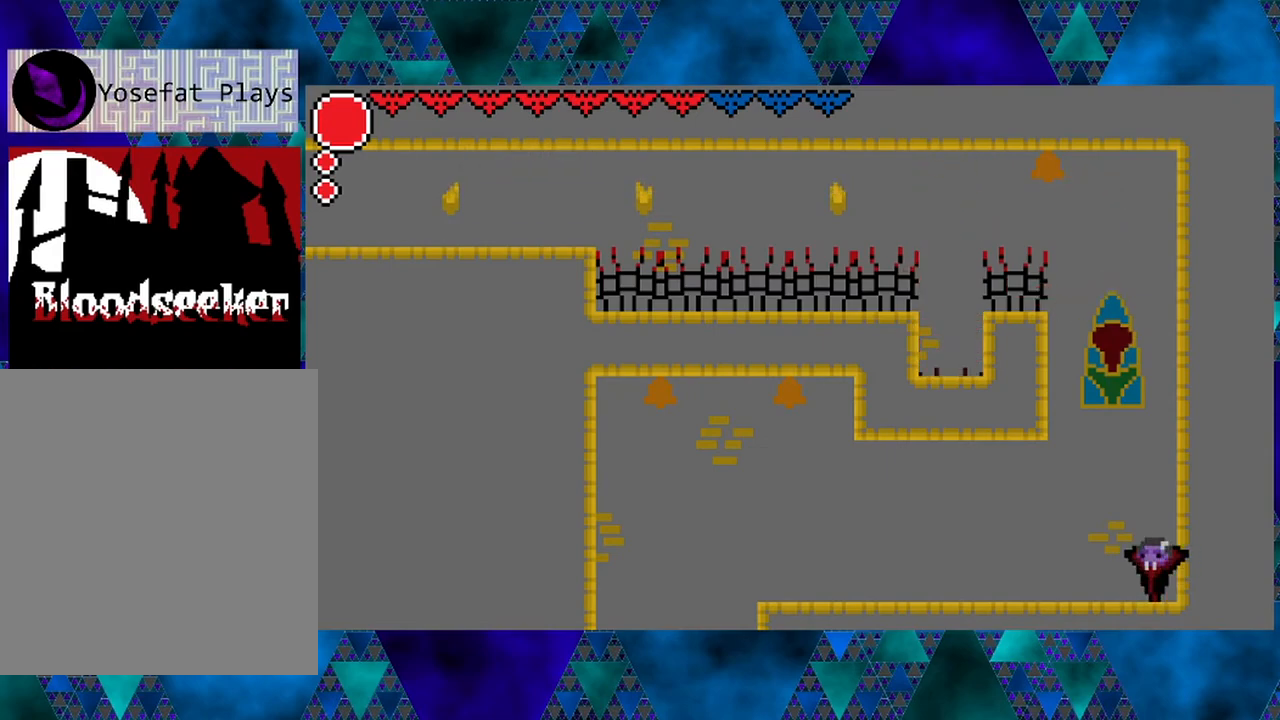
{"buttons": ["B"], "left_stick": "center", "right_stick": "center", "events": [[433, "B", "down"]]}
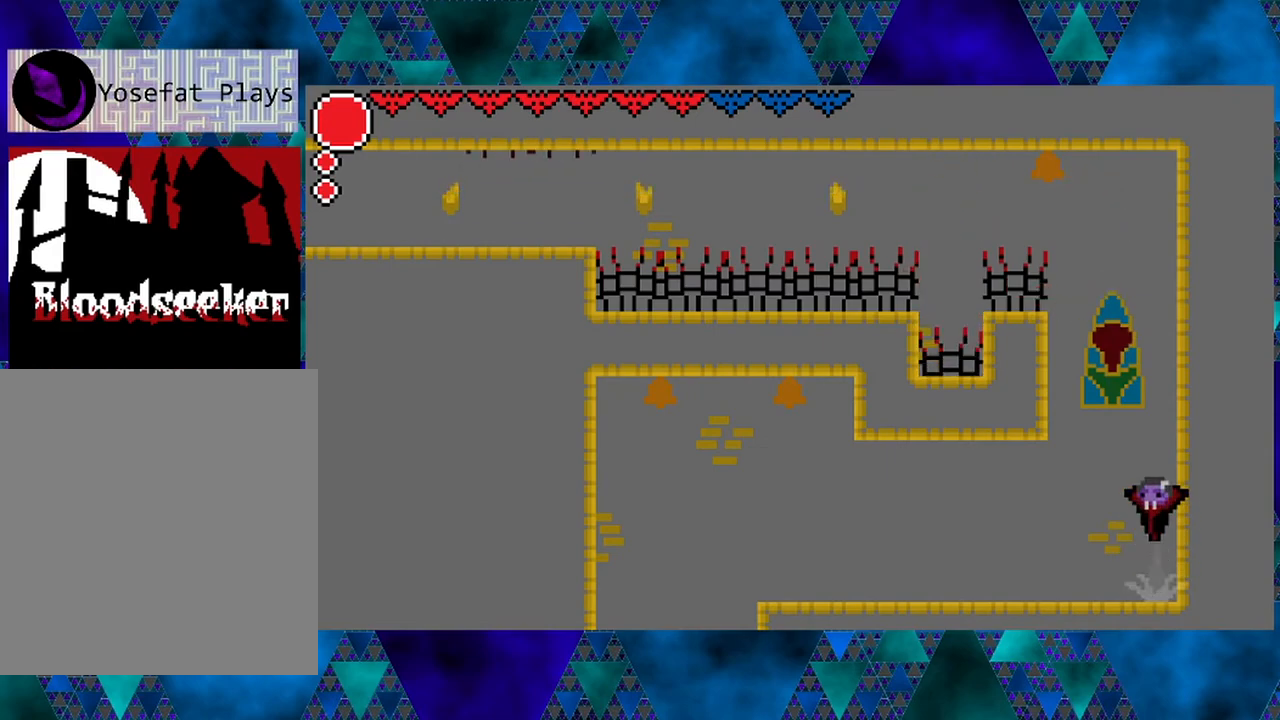
{"buttons": [], "left_stick": "center", "right_stick": "center", "events": [[317, "B", "up"]]}
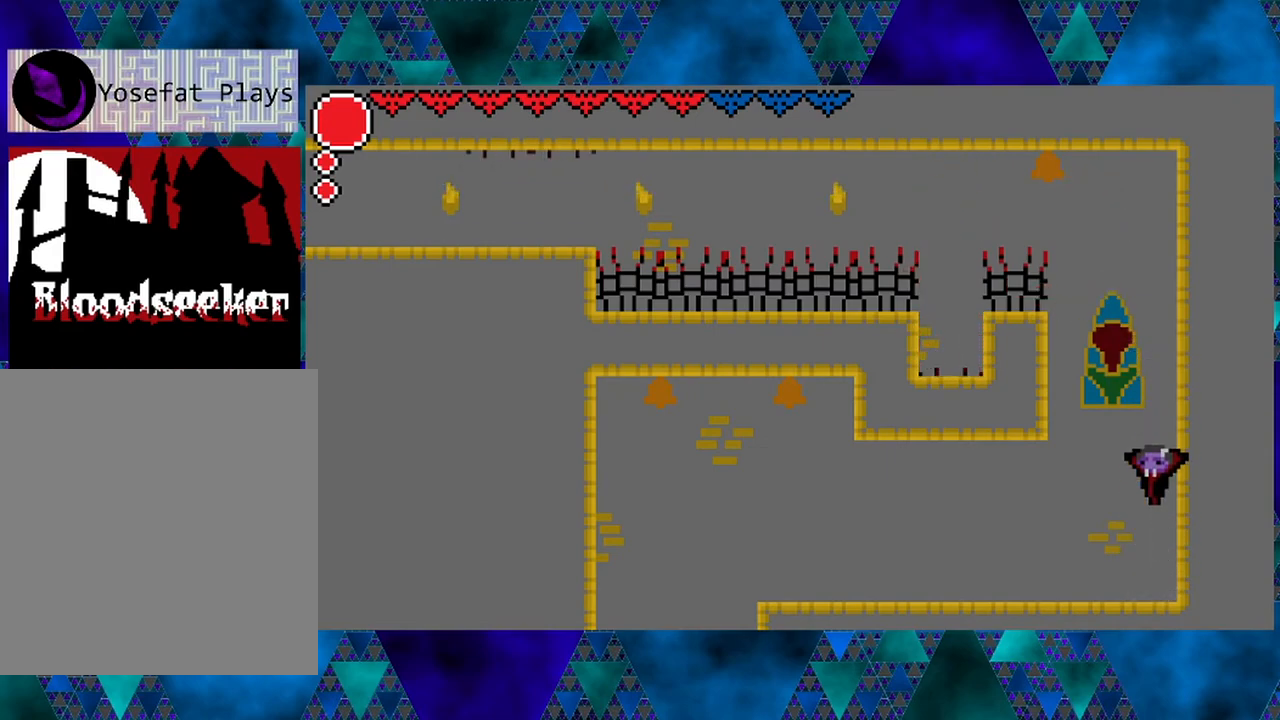
{"buttons": ["DPAD_LEFT"], "left_stick": "center", "right_stick": "center", "events": [[400, "DPAD_LEFT", "down"]]}
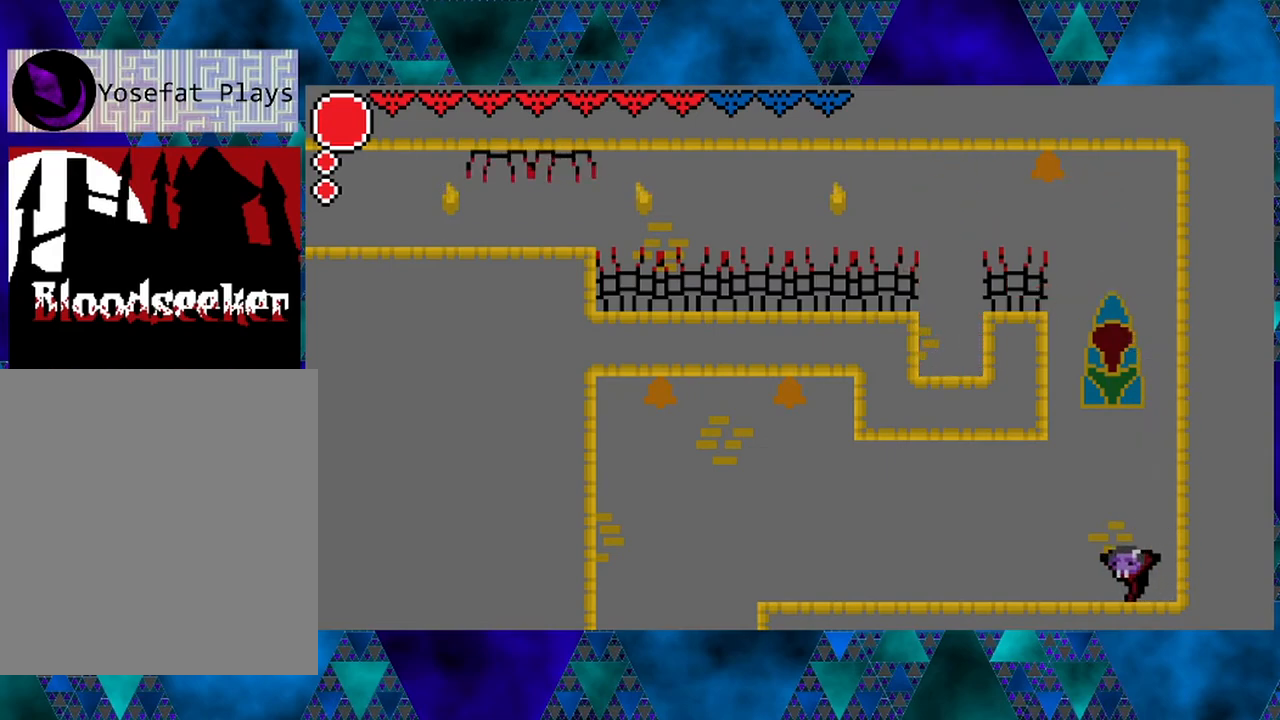
{"buttons": [], "left_stick": "center", "right_stick": "center", "events": [[17, "DPAD_LEFT", "up"]]}
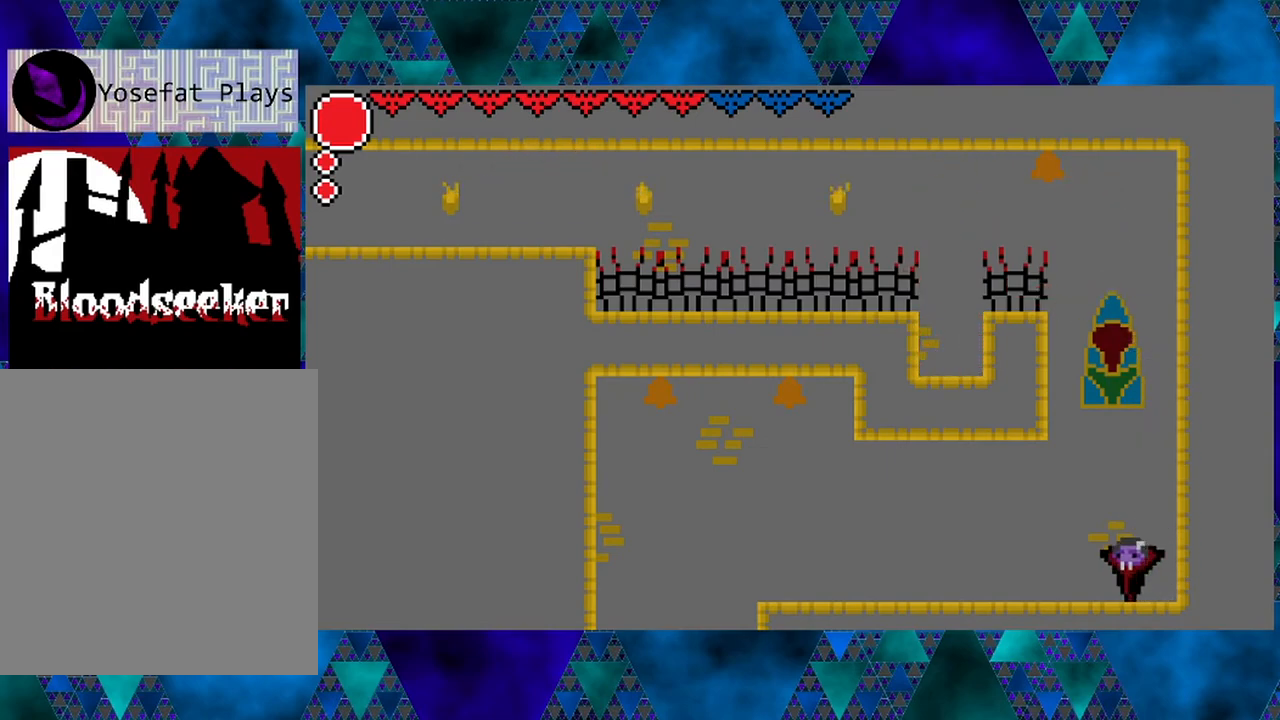
{"buttons": ["B"], "left_stick": "center", "right_stick": "center", "events": [[233, "B", "down"]]}
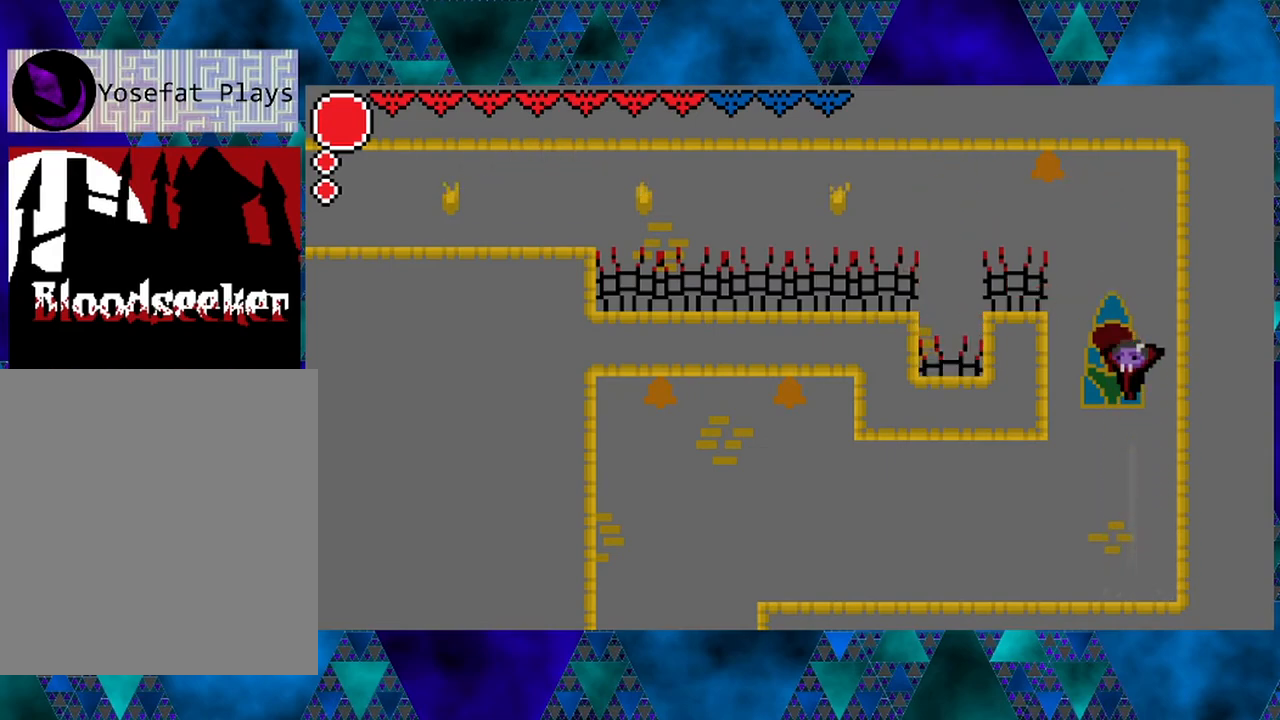
{"buttons": ["B", "R2"], "left_stick": "center", "right_stick": "center", "events": [[100, "B", "up"], [217, "B", "down"], [500, "R2", "down"]]}
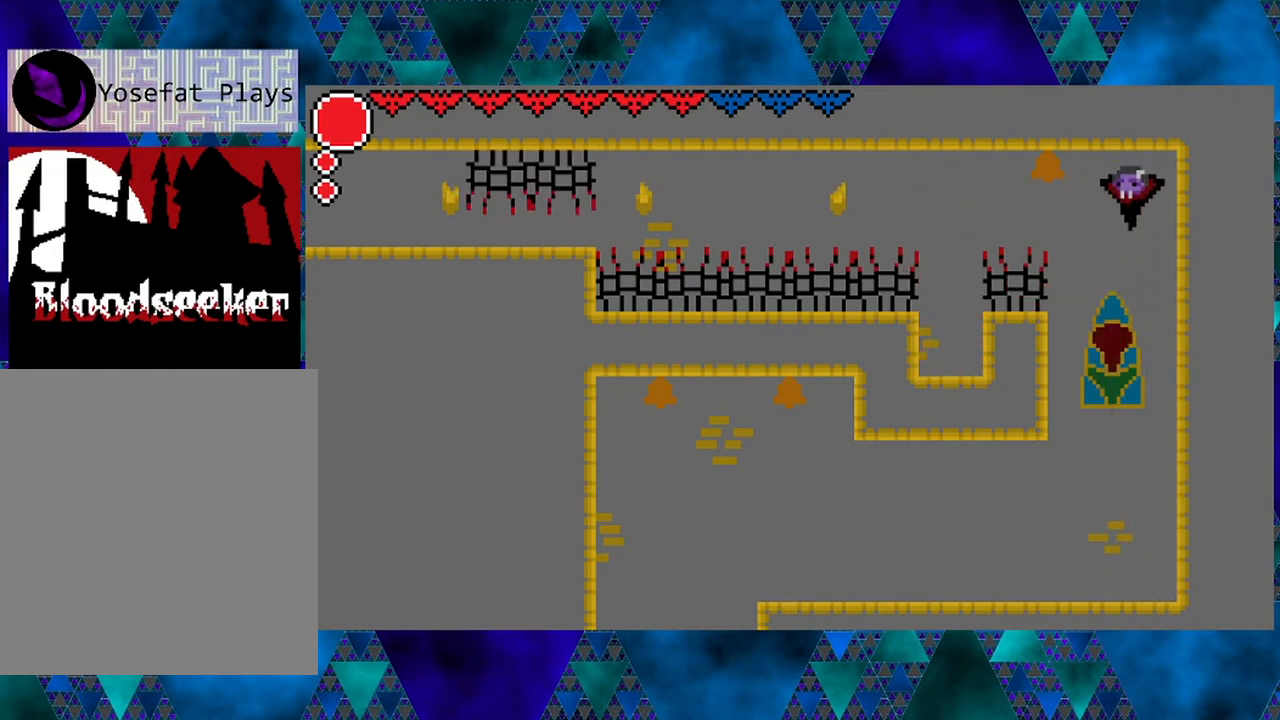
{"buttons": [], "left_stick": "center", "right_stick": "center", "events": [[150, "B", "up"], [150, "R2", "up"], [217, "B", "down"], [450, "B", "up"]]}
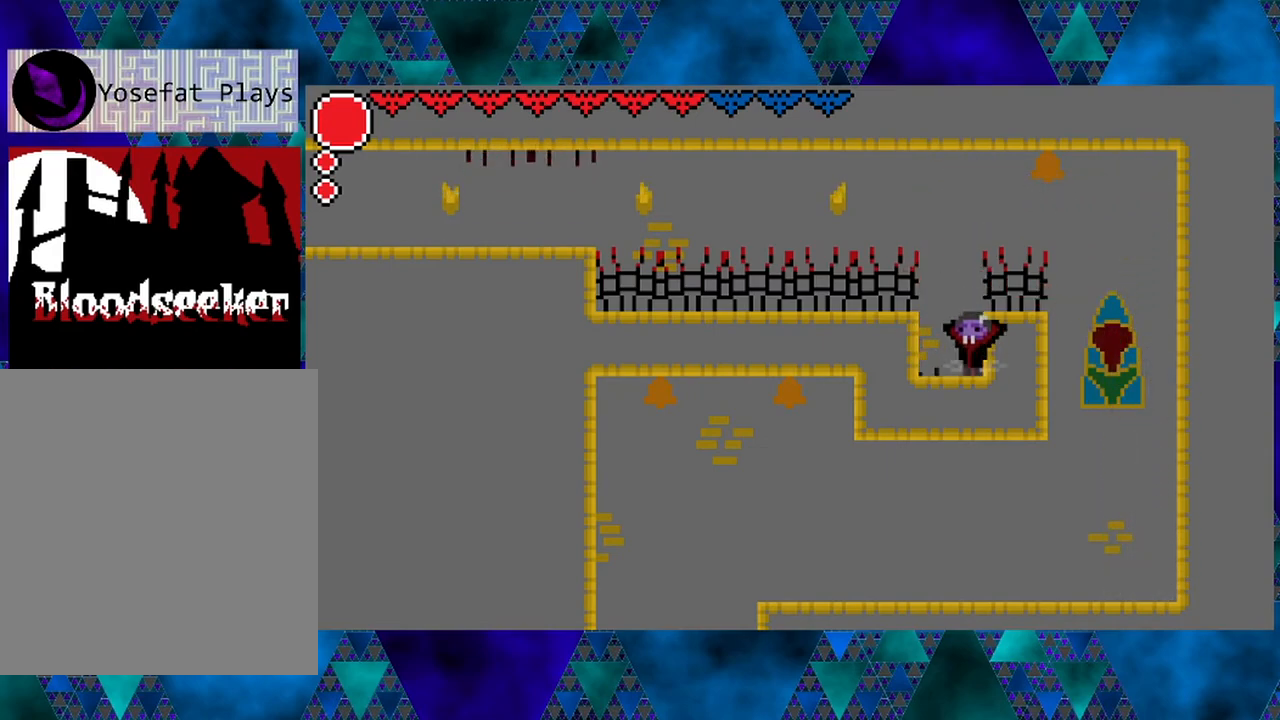
{"buttons": ["R2", "DPAD_LEFT"], "left_stick": "center", "right_stick": "center", "events": [[67, "B", "down"], [233, "DPAD_LEFT", "down"], [350, "B", "up"], [383, "R2", "down"]]}
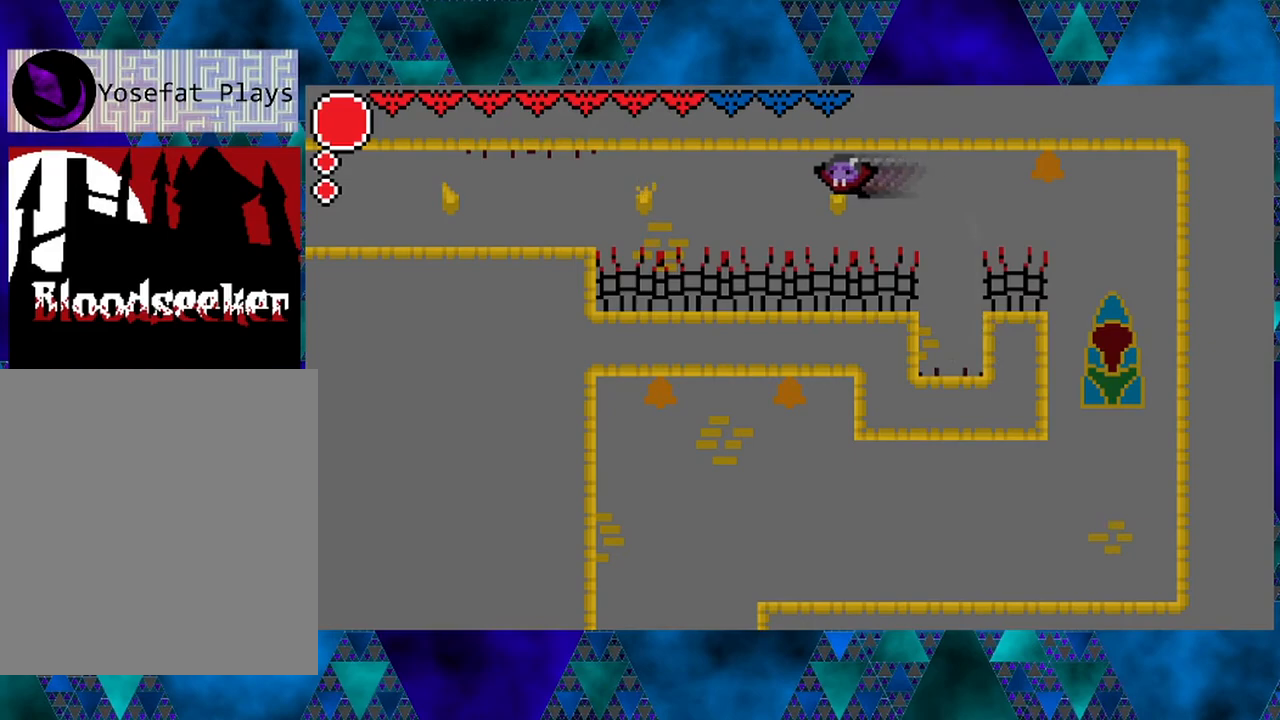
{"buttons": ["DPAD_LEFT"], "left_stick": "center", "right_stick": "center", "events": [[500, "R2", "up"]]}
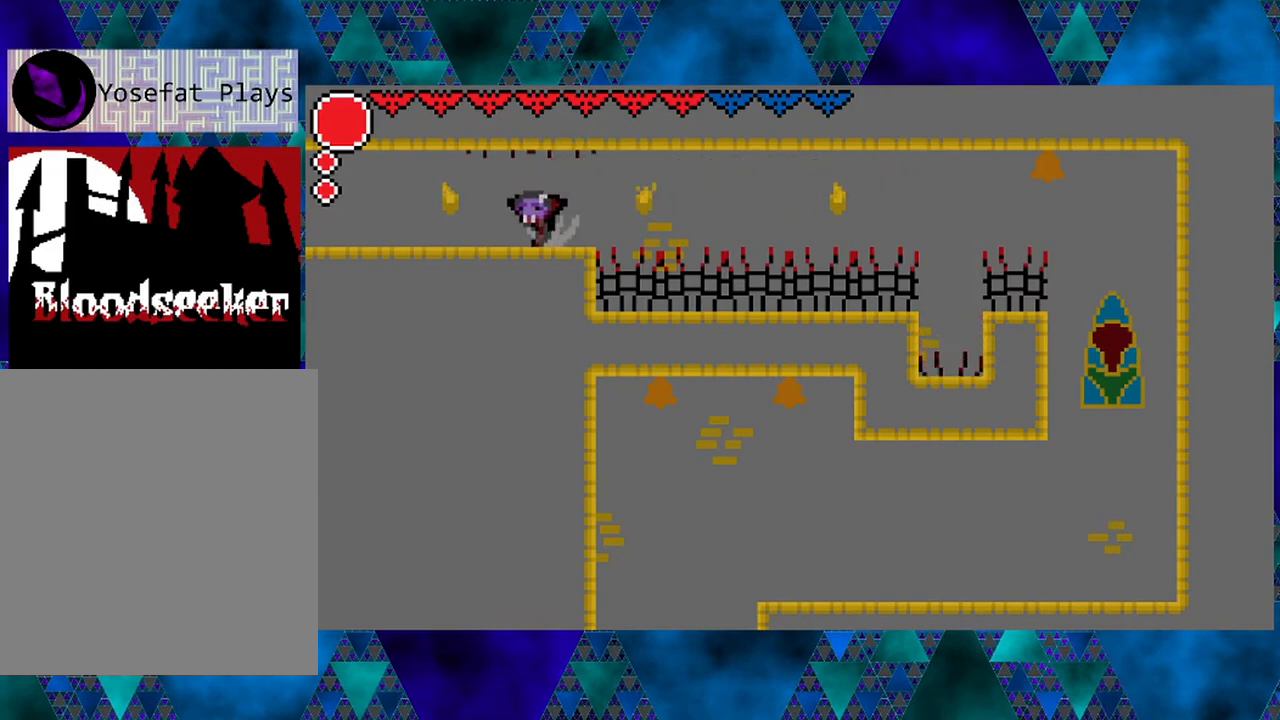
{"buttons": ["DPAD_LEFT"], "left_stick": "center", "right_stick": "center", "events": []}
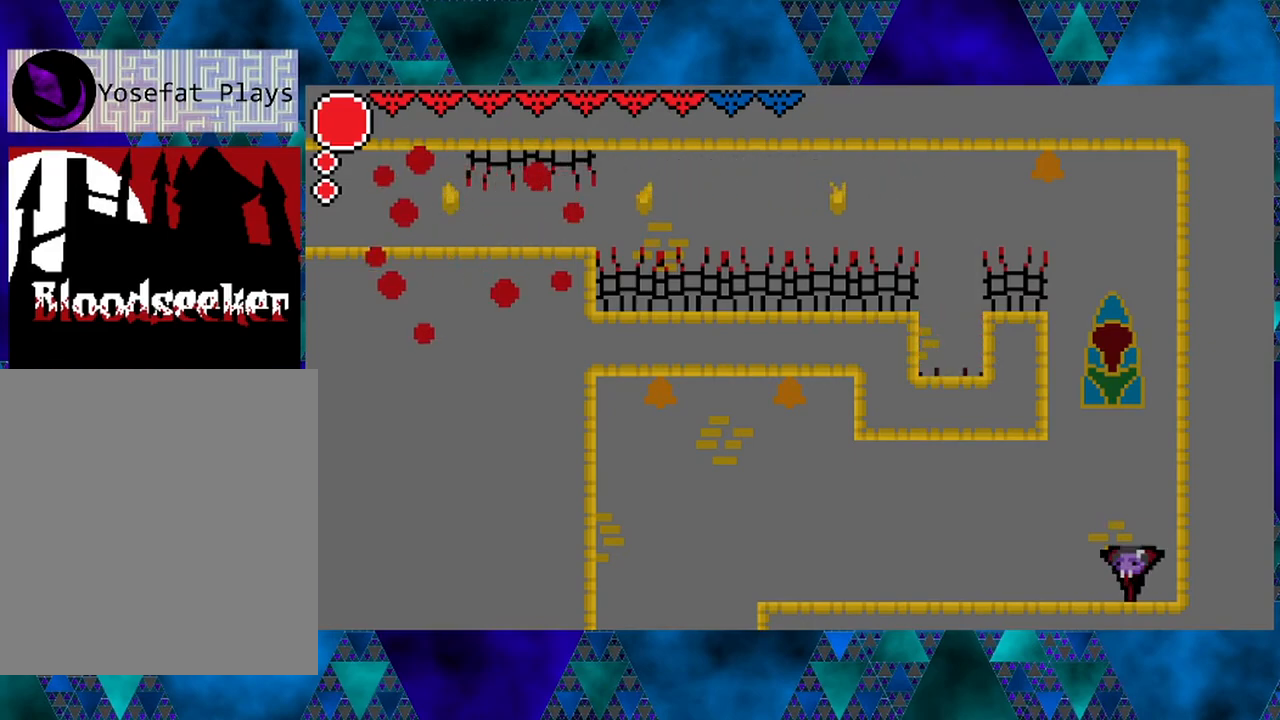
{"buttons": [], "left_stick": "center", "right_stick": "center", "events": [[267, "DPAD_LEFT", "up"]]}
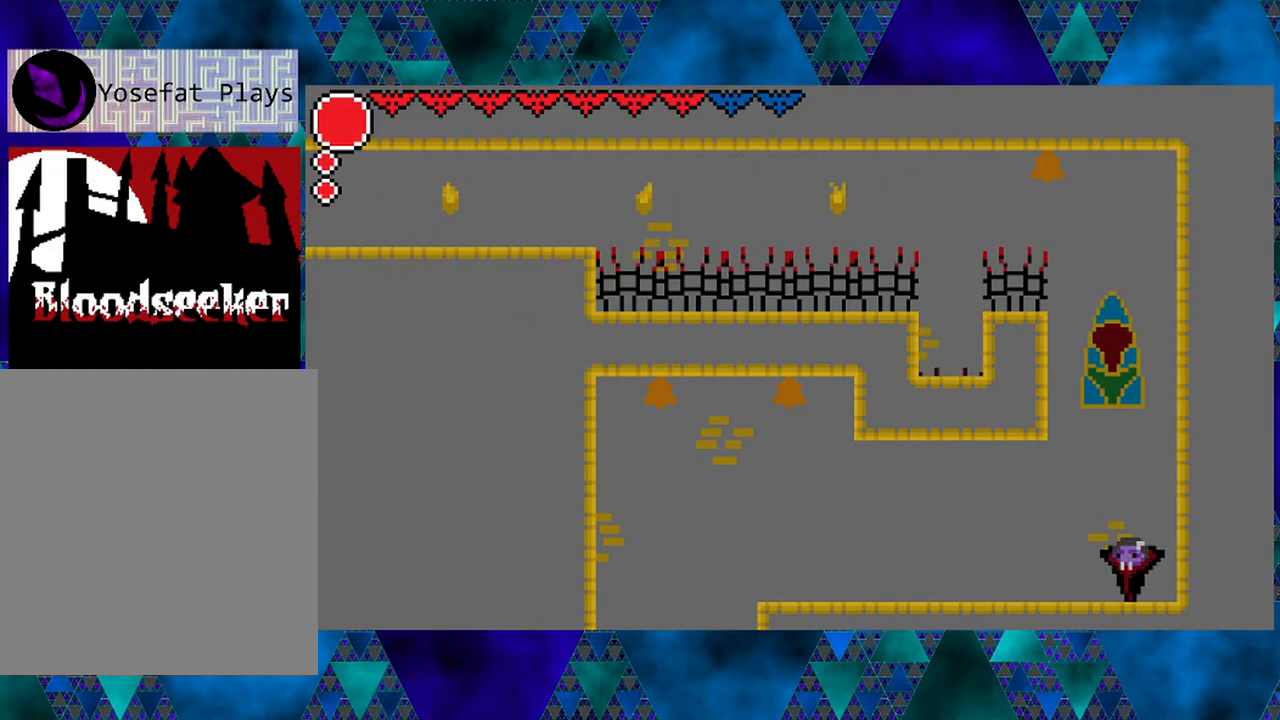
{"buttons": [], "left_stick": "center", "right_stick": "center", "events": []}
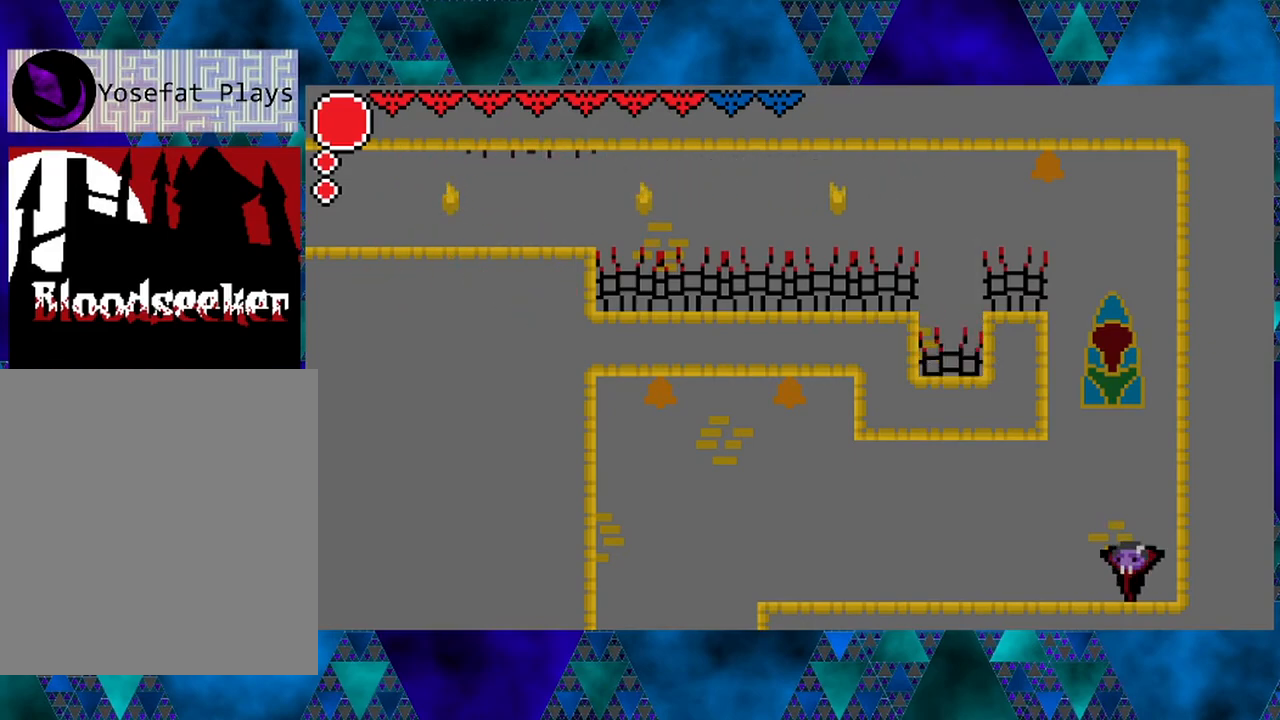
{"buttons": ["DPAD_RIGHT"], "left_stick": "center", "right_stick": "center", "events": [[417, "DPAD_RIGHT", "down"]]}
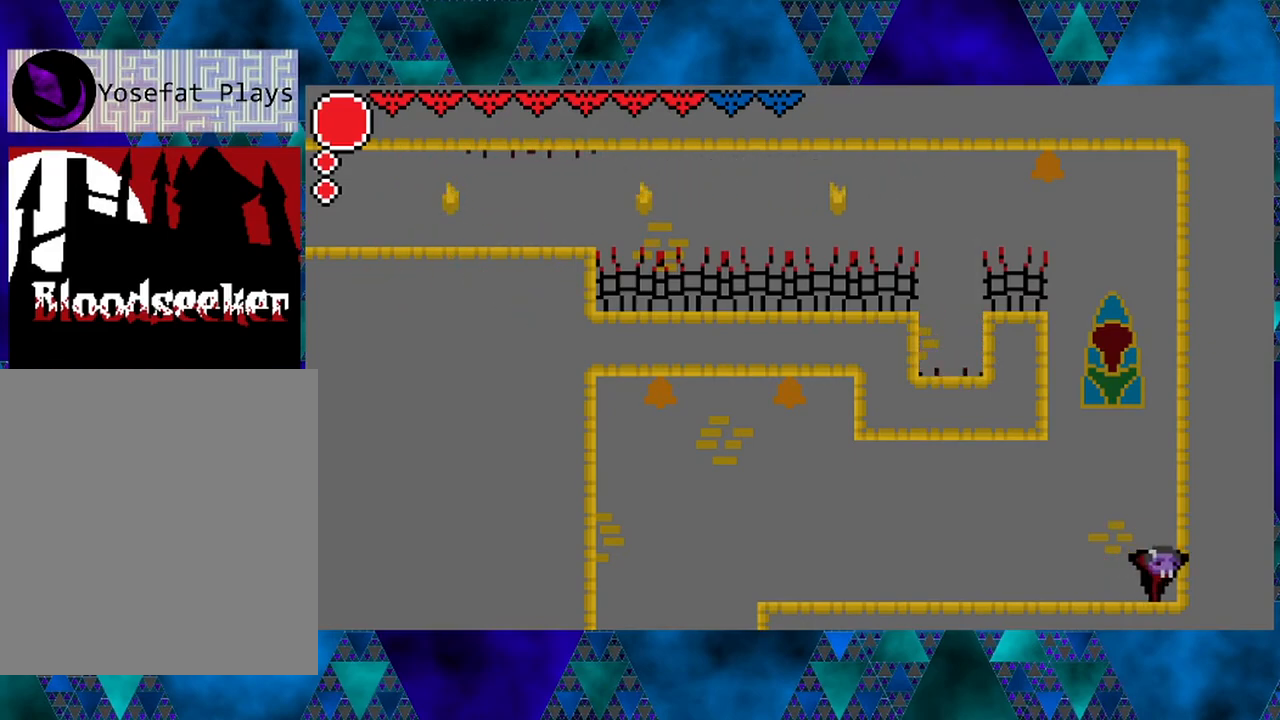
{"buttons": [], "left_stick": "center", "right_stick": "center", "events": [[167, "DPAD_RIGHT", "up"], [183, "DPAD_LEFT", "down"], [267, "DPAD_LEFT", "up"]]}